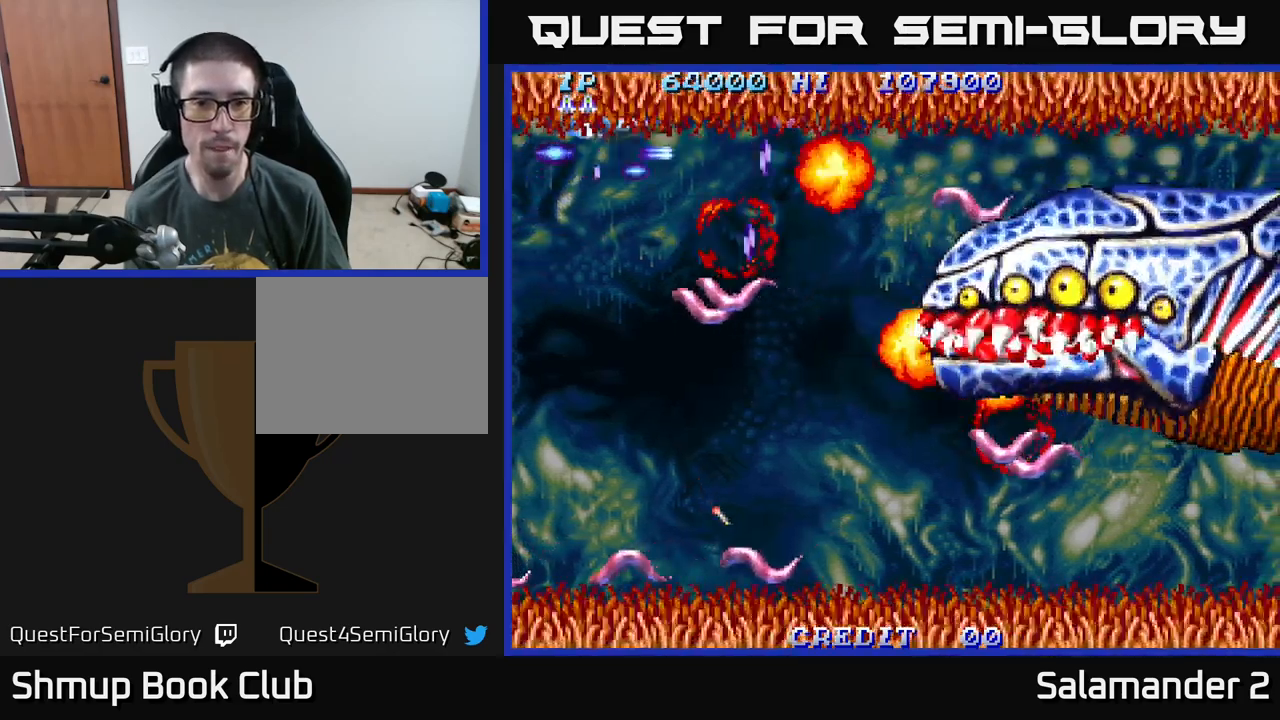
Gameplay with a controller (Xbox layout); each line is a JSON object with the inputs held at the frame after it. "events" lists button and stick changes between this image and that frame as [ms after this image, input, new state], when the widget could be followed in between. Not read: left_stick.
{"buttons": ["DPAD_DOWN", "DPAD_RIGHT"], "right_stick": "center"}
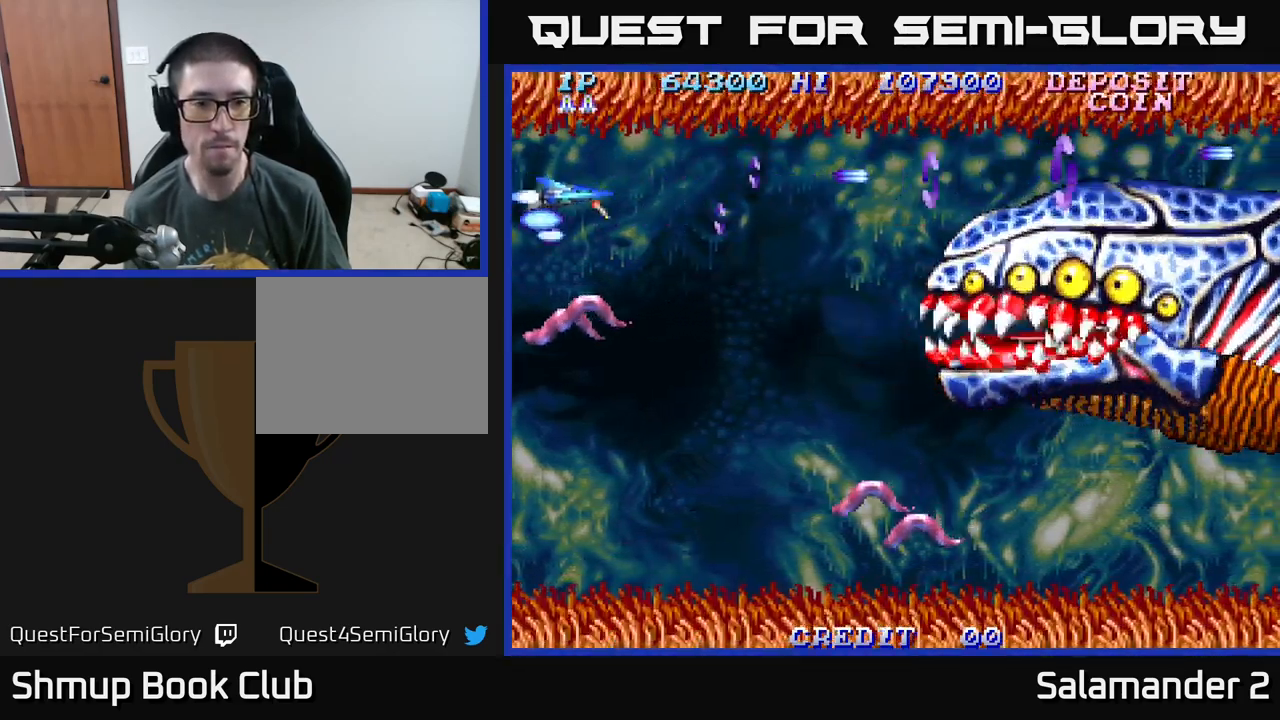
{"buttons": ["A", "DPAD_RIGHT"], "right_stick": "center", "events": [[17, "A", "down"], [100, "DPAD_DOWN", "up"], [117, "A", "up"], [200, "A", "down"], [200, "DPAD_DOWN", "down"], [284, "DPAD_RIGHT", "up"], [300, "A", "up"], [434, "DPAD_RIGHT", "down"], [467, "A", "down"], [500, "DPAD_DOWN", "up"]]}
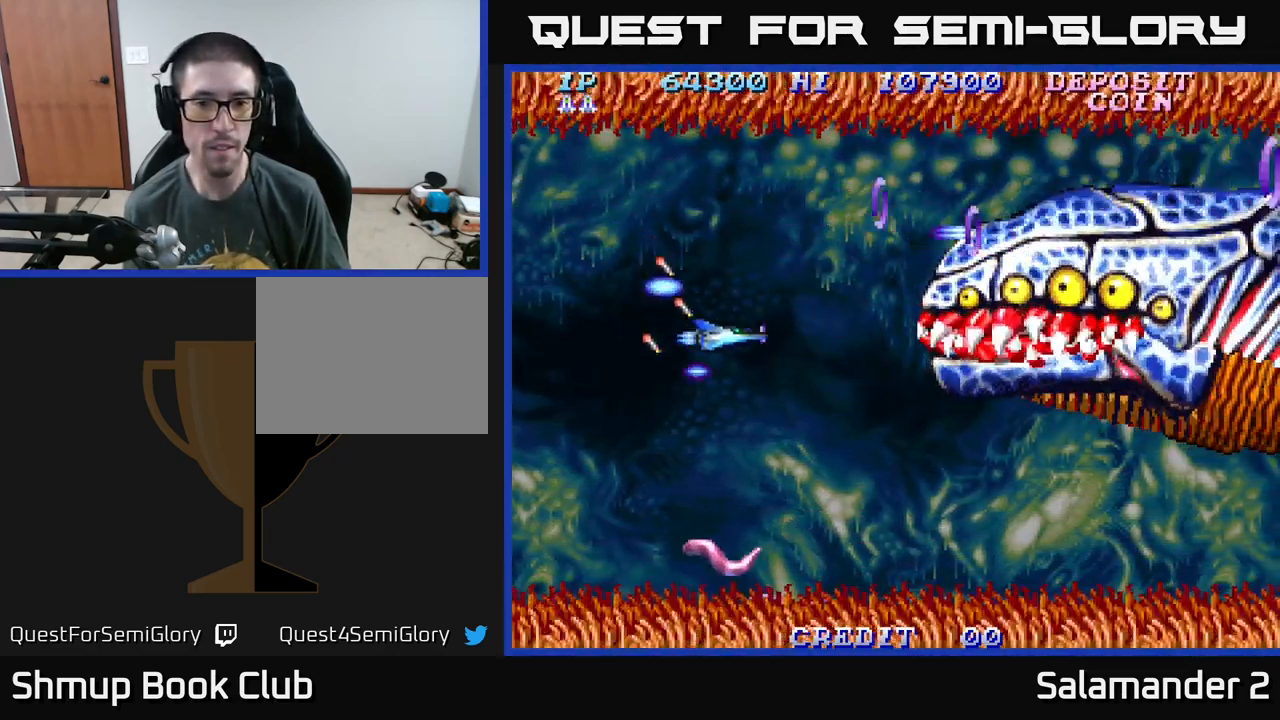
{"buttons": [], "right_stick": "center", "events": [[67, "A", "up"], [150, "A", "down"], [217, "A", "up"], [317, "A", "down"], [317, "DPAD_RIGHT", "up"], [367, "A", "up"], [367, "DPAD_LEFT", "down"], [417, "A", "down"], [484, "A", "up"], [500, "DPAD_LEFT", "up"]]}
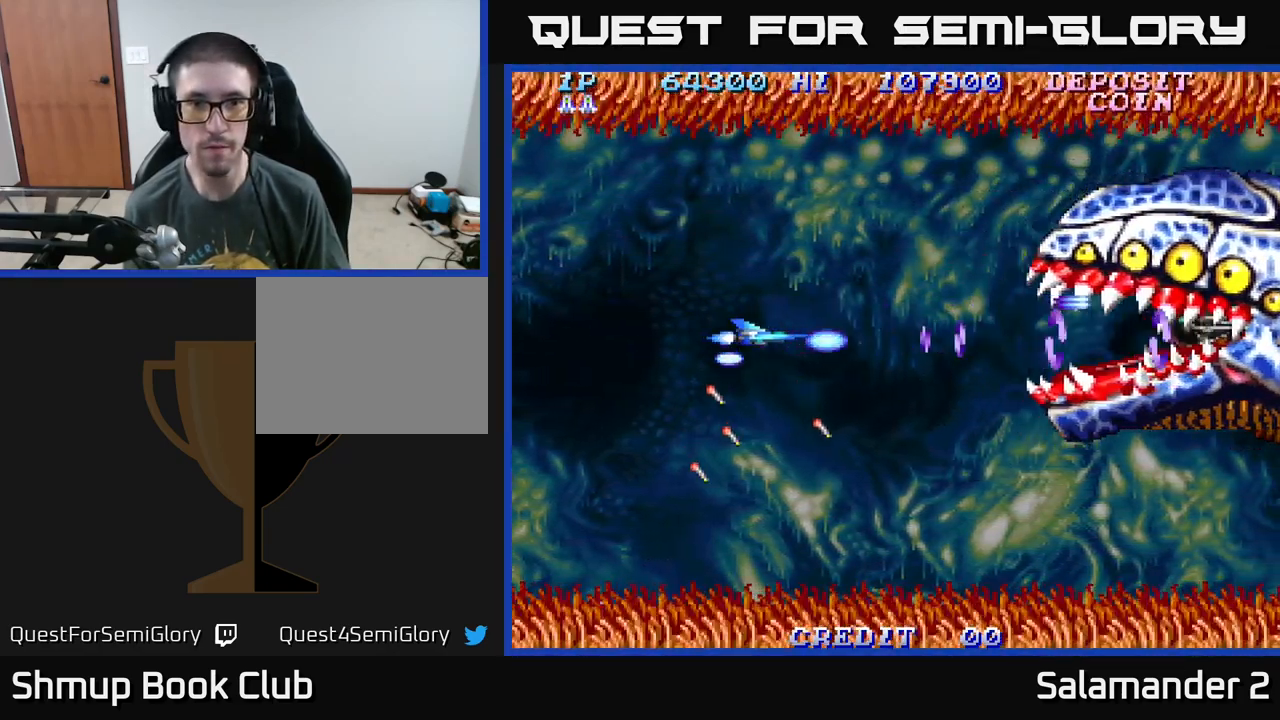
{"buttons": [], "right_stick": "center", "events": [[67, "A", "down"], [117, "A", "up"], [217, "A", "down"], [250, "A", "up"], [317, "A", "down"], [367, "A", "up"], [450, "A", "down"], [484, "A", "up"]]}
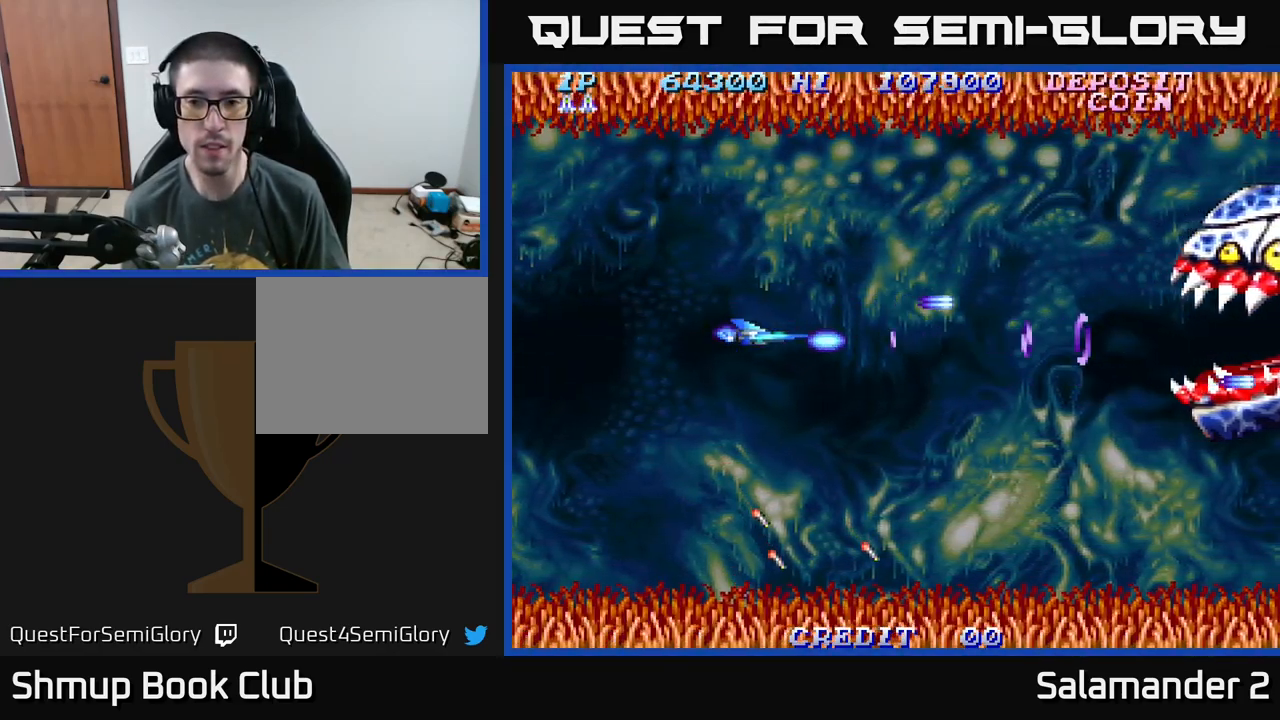
{"buttons": ["A", "DPAD_LEFT"], "right_stick": "center", "events": [[100, "A", "down"], [134, "A", "up"], [200, "A", "down"], [250, "A", "up"], [317, "DPAD_LEFT", "down"], [334, "A", "down"], [384, "A", "up"], [467, "A", "down"]]}
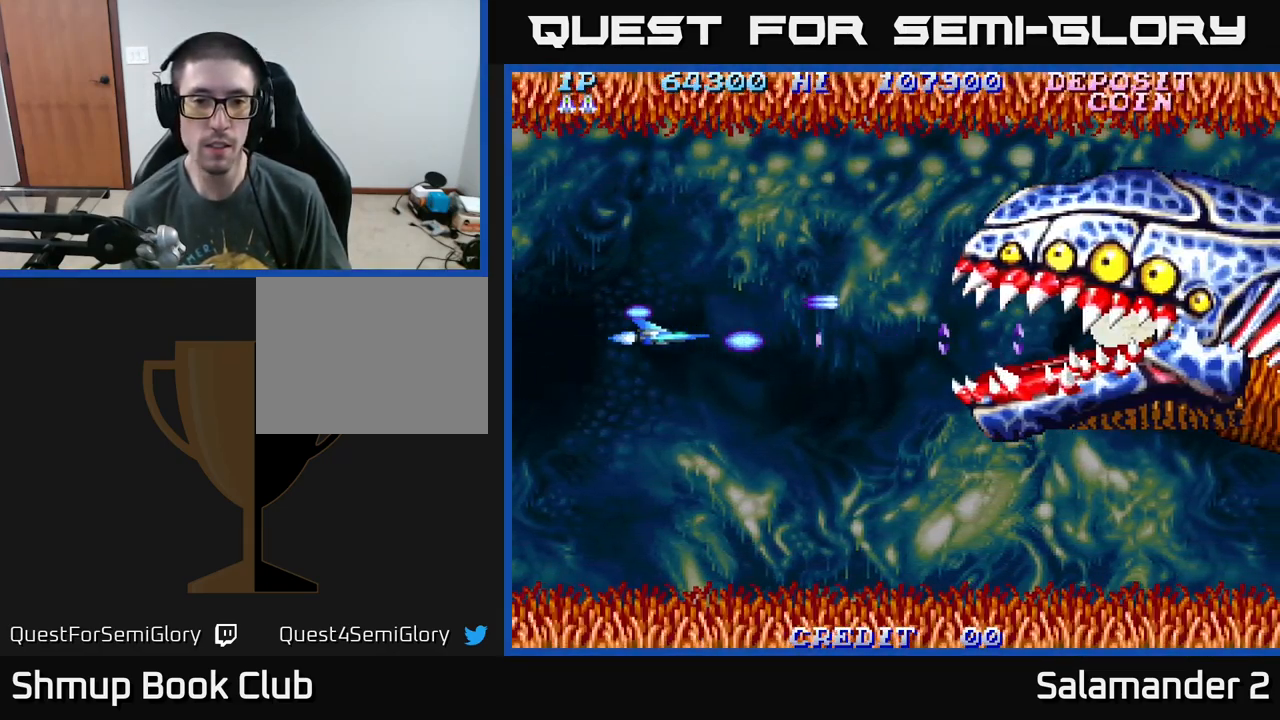
{"buttons": ["A", "DPAD_DOWN"], "right_stick": "center", "events": [[34, "A", "up"], [100, "A", "down"], [150, "A", "up"], [217, "A", "down"], [267, "A", "up"], [334, "A", "down"], [367, "DPAD_DOWN", "down"], [367, "DPAD_LEFT", "up"], [417, "A", "up"], [484, "A", "down"]]}
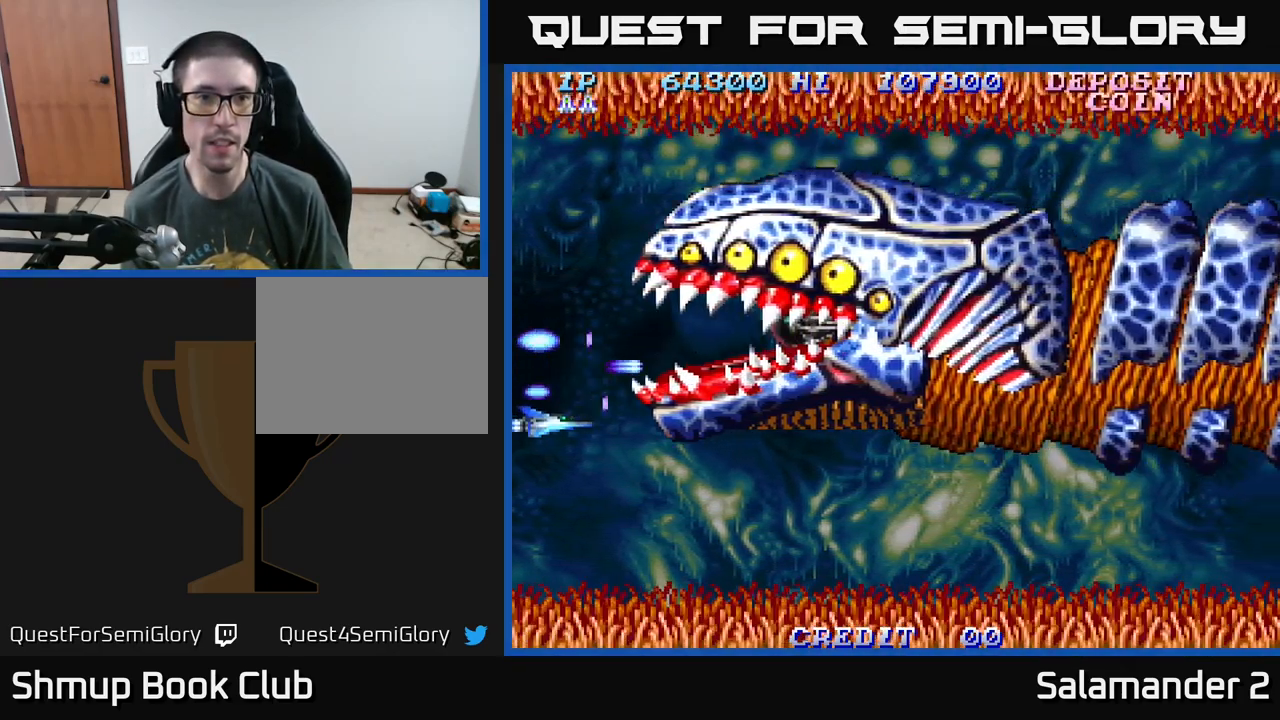
{"buttons": ["DPAD_LEFT"], "right_stick": "center", "events": [[17, "A", "up"], [117, "A", "down"], [150, "A", "up"], [234, "A", "down"], [284, "DPAD_DOWN", "up"], [300, "A", "up"], [384, "A", "down"], [384, "DPAD_LEFT", "down"], [434, "A", "up"]]}
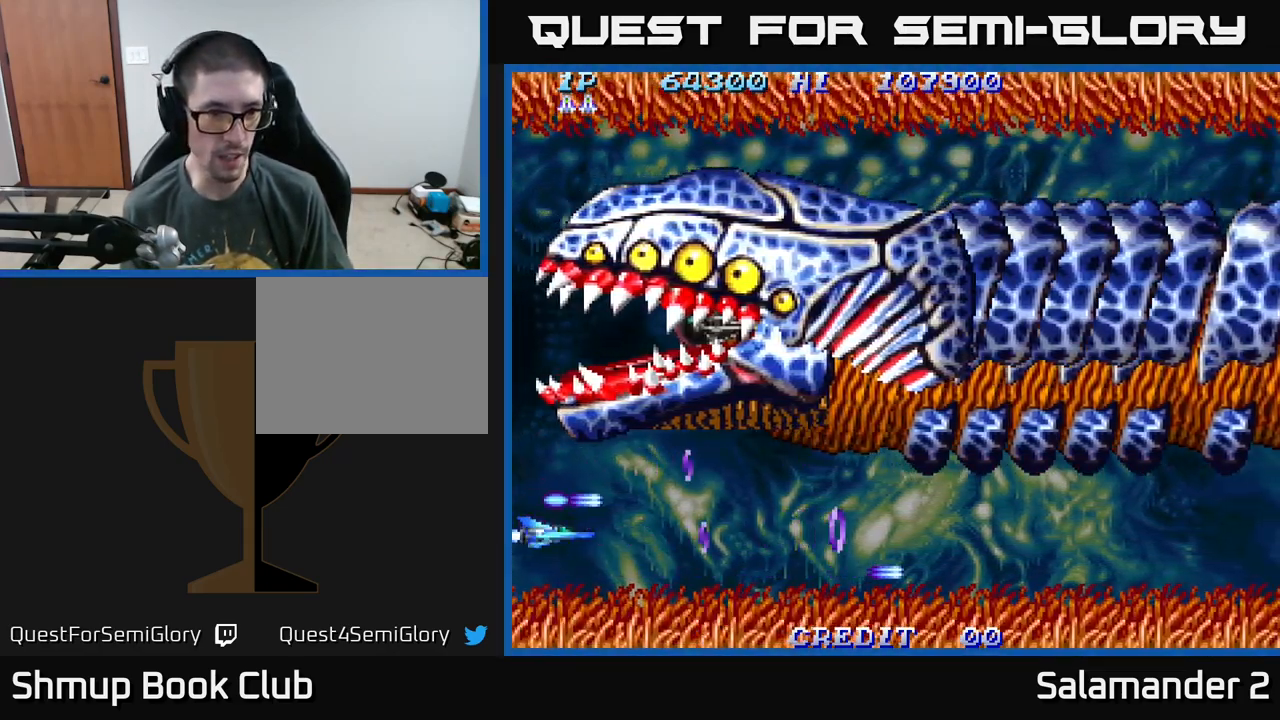
{"buttons": ["DPAD_UP"], "right_stick": "center", "events": [[17, "DPAD_LEFT", "up"], [50, "A", "down"], [117, "A", "up"], [167, "DPAD_LEFT", "down"], [167, "DPAD_UP", "down"], [267, "A", "down"], [267, "DPAD_LEFT", "up"], [300, "A", "up"]]}
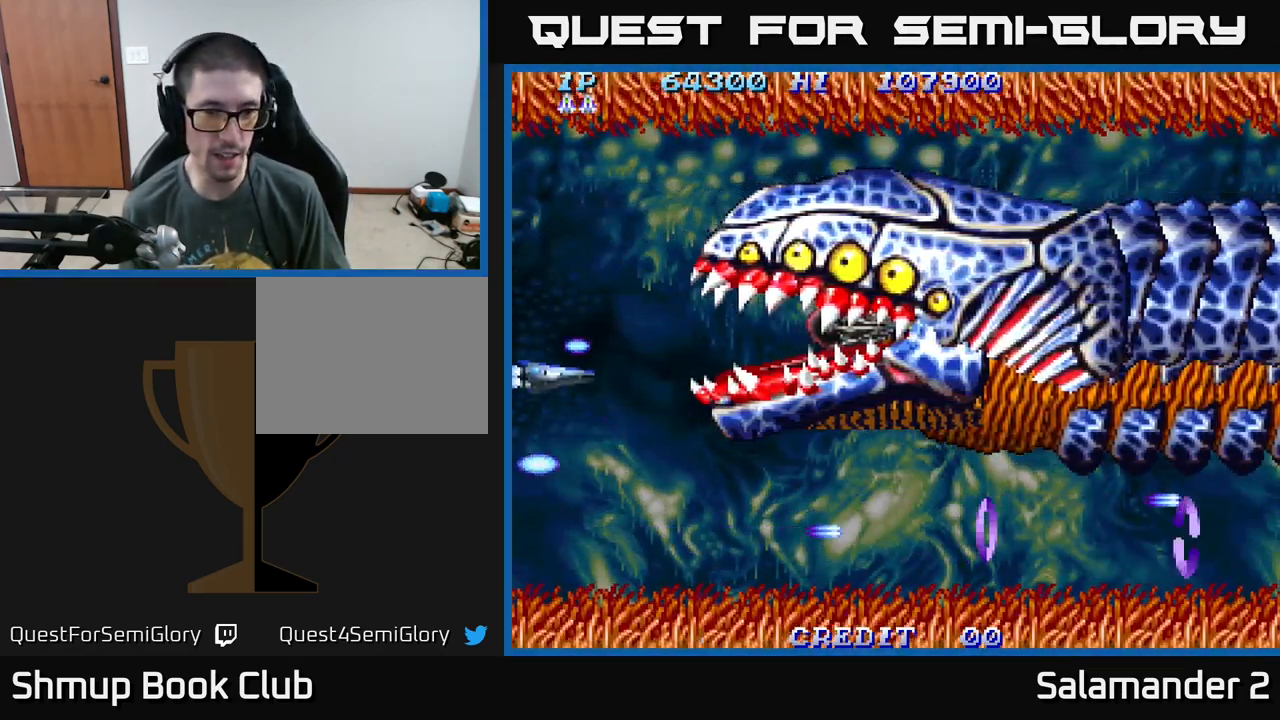
{"buttons": ["DPAD_RIGHT"], "right_stick": "center", "events": [[150, "DPAD_RIGHT", "down"], [167, "DPAD_UP", "up"], [184, "A", "down"], [217, "A", "up"], [300, "A", "down"], [350, "A", "up"], [367, "DPAD_DOWN", "down"], [434, "A", "down"], [434, "DPAD_DOWN", "up"], [484, "A", "up"]]}
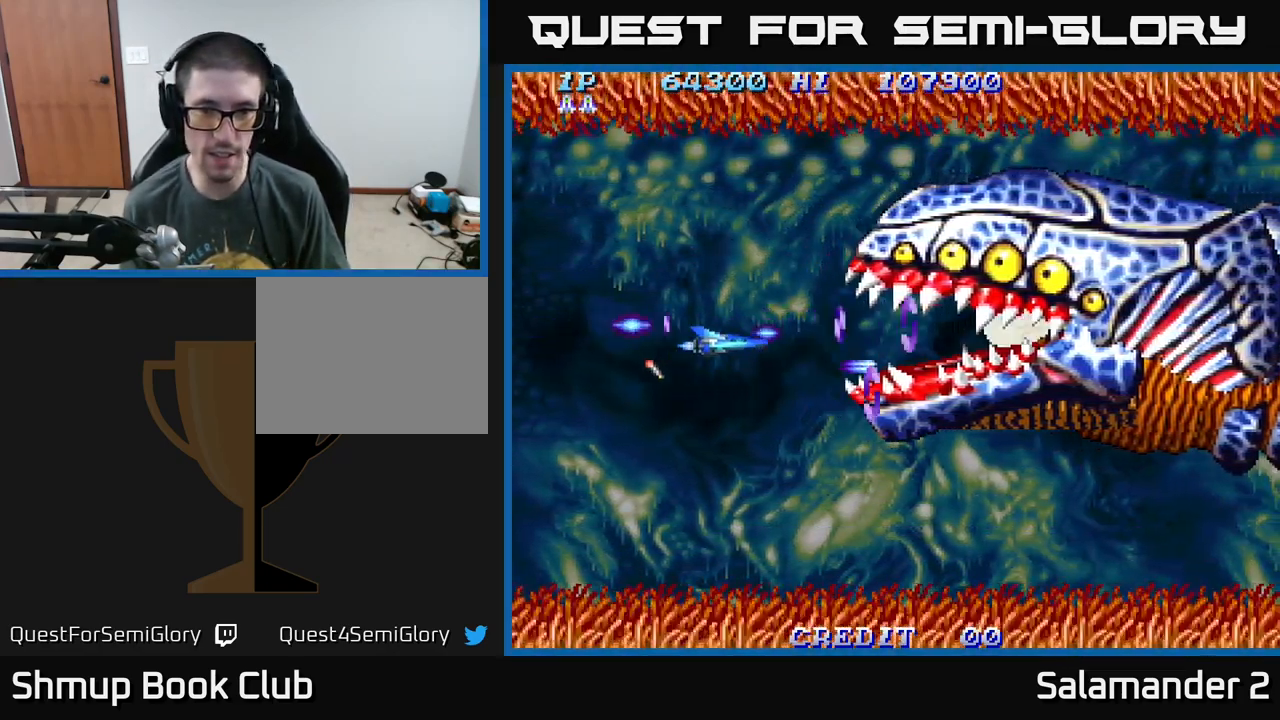
{"buttons": ["DPAD_DOWN"], "right_stick": "center", "events": [[67, "A", "down"], [117, "A", "up"], [200, "A", "down"], [250, "A", "up"], [266, "DPAD_RIGHT", "up"], [300, "A", "down"], [300, "DPAD_LEFT", "down"], [416, "A", "up"], [433, "DPAD_DOWN", "down"], [450, "A", "down"], [466, "DPAD_LEFT", "up"], [516, "A", "up"]]}
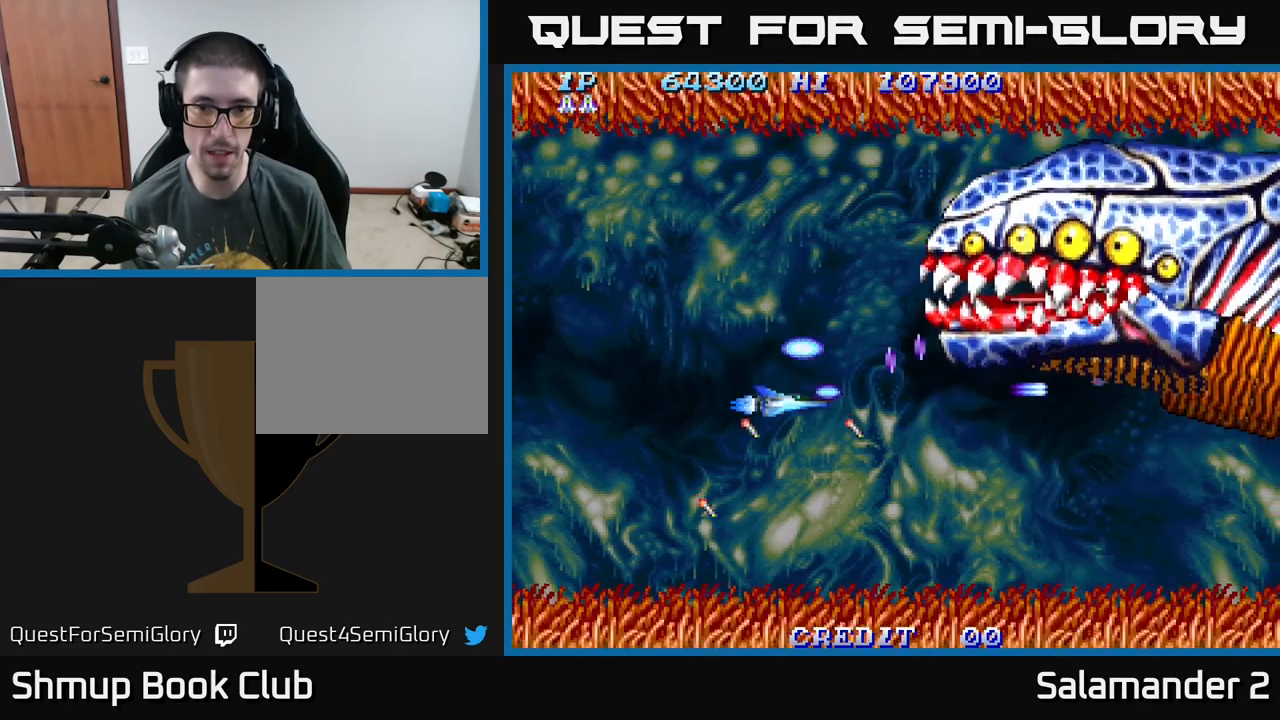
{"buttons": ["DPAD_UP"], "right_stick": "center", "events": [[84, "A", "down"], [167, "A", "up"], [267, "A", "down"], [284, "DPAD_DOWN", "up"], [284, "DPAD_LEFT", "down"], [350, "A", "up"], [367, "DPAD_UP", "down"], [400, "DPAD_LEFT", "up"], [417, "A", "down"], [500, "A", "up"]]}
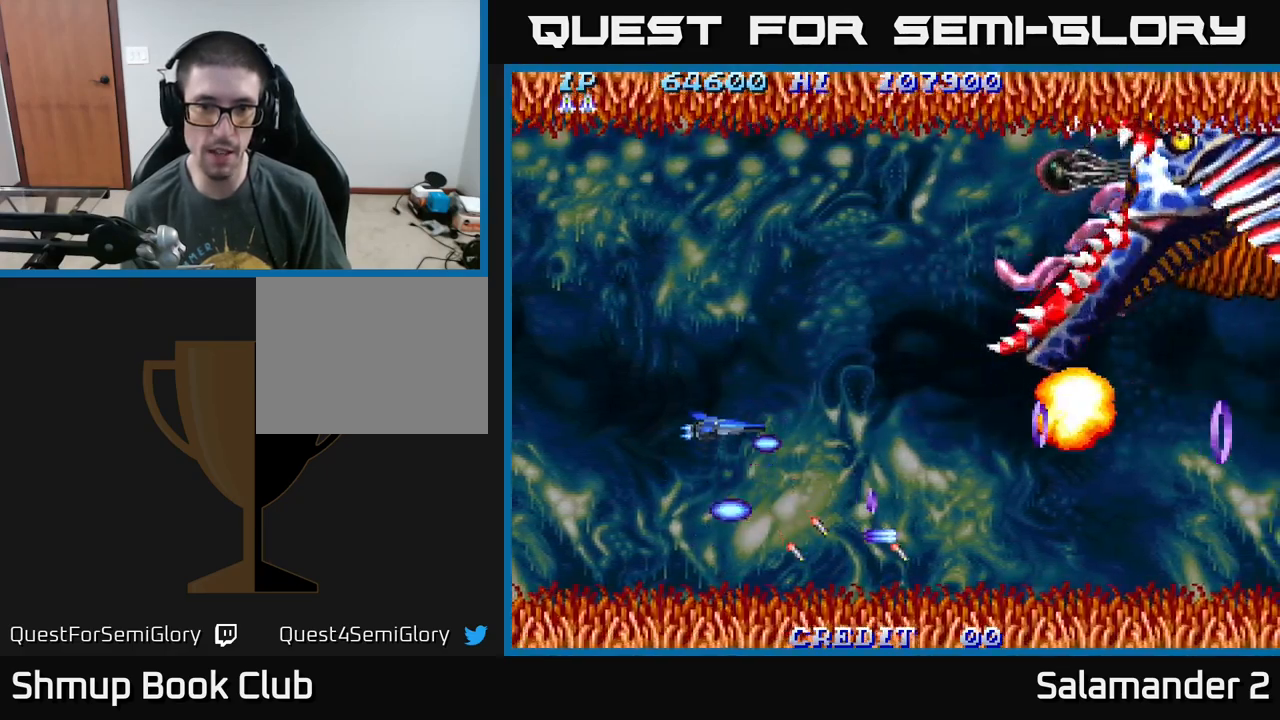
{"buttons": ["A", "DPAD_UP"], "right_stick": "center", "events": [[67, "A", "down"], [117, "A", "up"], [184, "A", "down"], [284, "A", "up"], [334, "A", "down"], [400, "A", "up"], [450, "A", "down"]]}
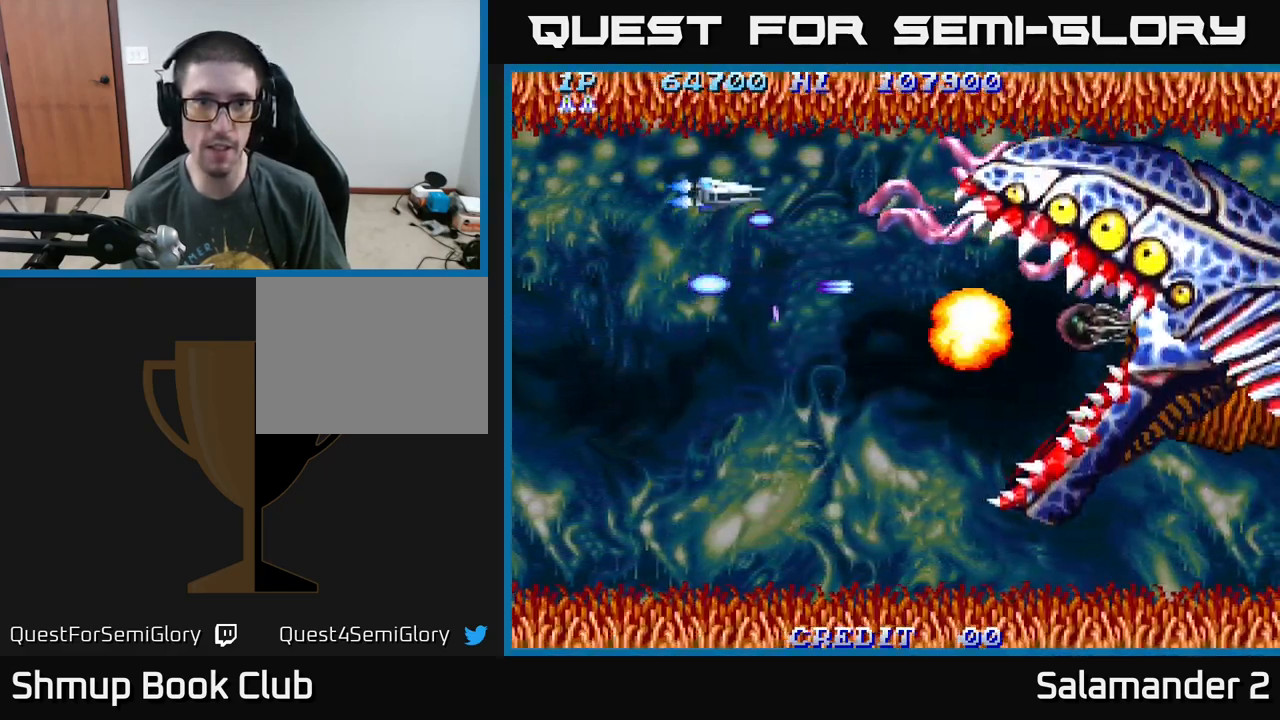
{"buttons": ["DPAD_DOWN"], "right_stick": "center", "events": [[50, "A", "up"], [117, "A", "down"], [184, "A", "up"], [200, "DPAD_LEFT", "down"], [217, "DPAD_UP", "up"], [250, "A", "down"], [300, "DPAD_DOWN", "down"], [317, "DPAD_LEFT", "up"], [334, "A", "up"], [400, "A", "down"], [484, "A", "up"]]}
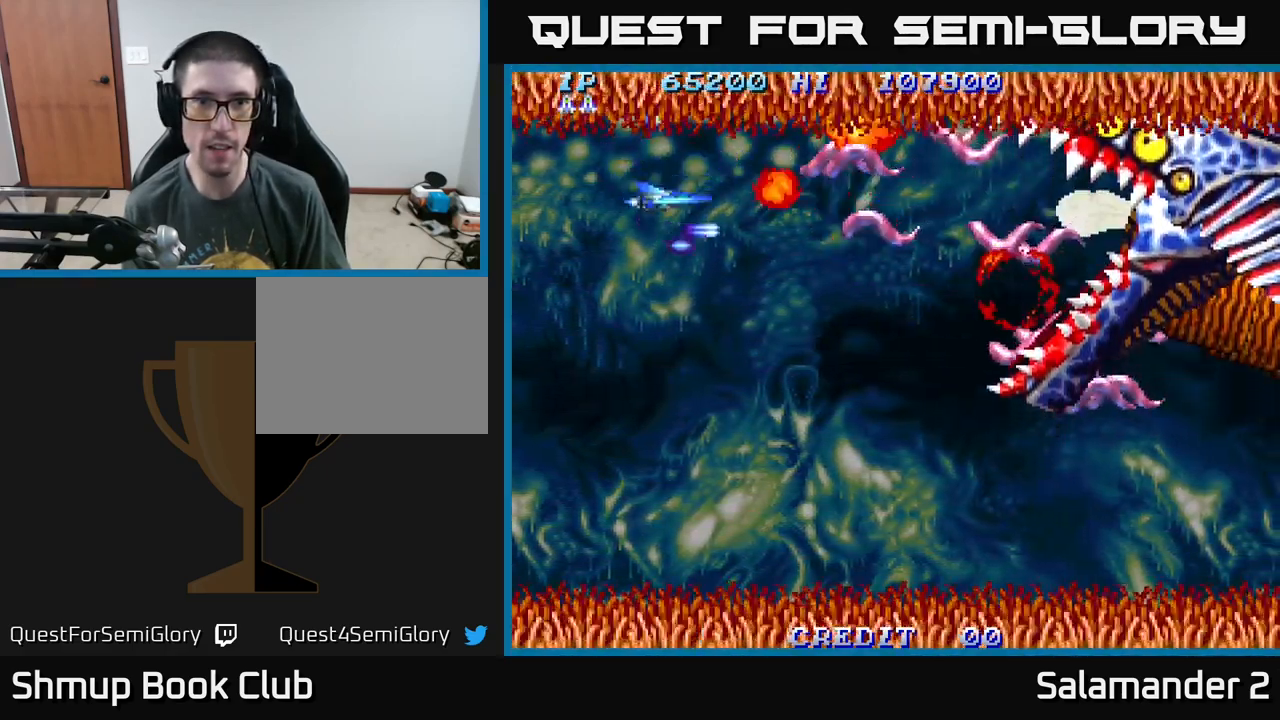
{"buttons": ["A", "DPAD_DOWN"], "right_stick": "center", "events": [[67, "A", "down"], [117, "A", "up"], [184, "A", "down"], [217, "DPAD_DOWN", "up"], [217, "DPAD_RIGHT", "down"], [284, "A", "up"], [300, "DPAD_RIGHT", "up"], [367, "A", "down"], [367, "DPAD_DOWN", "down"], [367, "DPAD_LEFT", "down"], [434, "A", "up"], [467, "DPAD_LEFT", "up"], [500, "A", "down"]]}
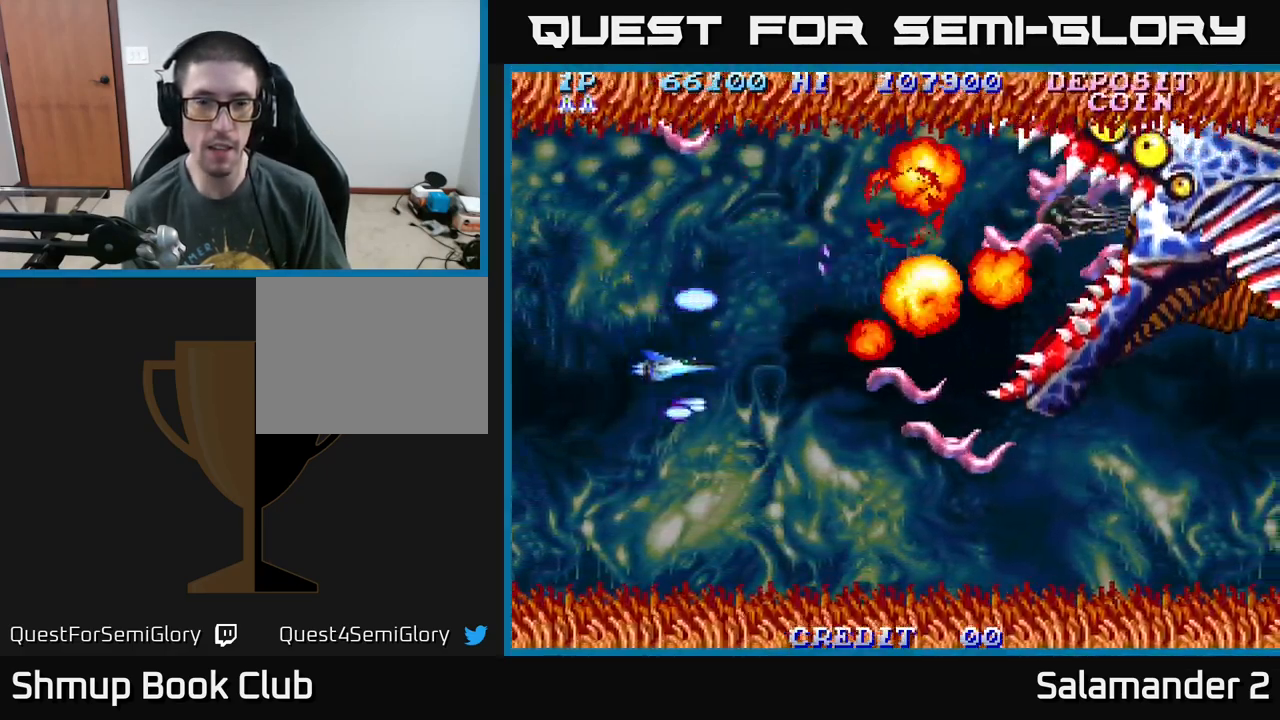
{"buttons": ["A", "DPAD_UP"], "right_stick": "center", "events": [[67, "A", "up"], [134, "A", "down"], [250, "A", "up"], [317, "A", "down"], [384, "DPAD_DOWN", "up"], [400, "A", "up"], [400, "DPAD_LEFT", "down"], [400, "DPAD_UP", "down"], [450, "A", "down"], [467, "DPAD_LEFT", "up"]]}
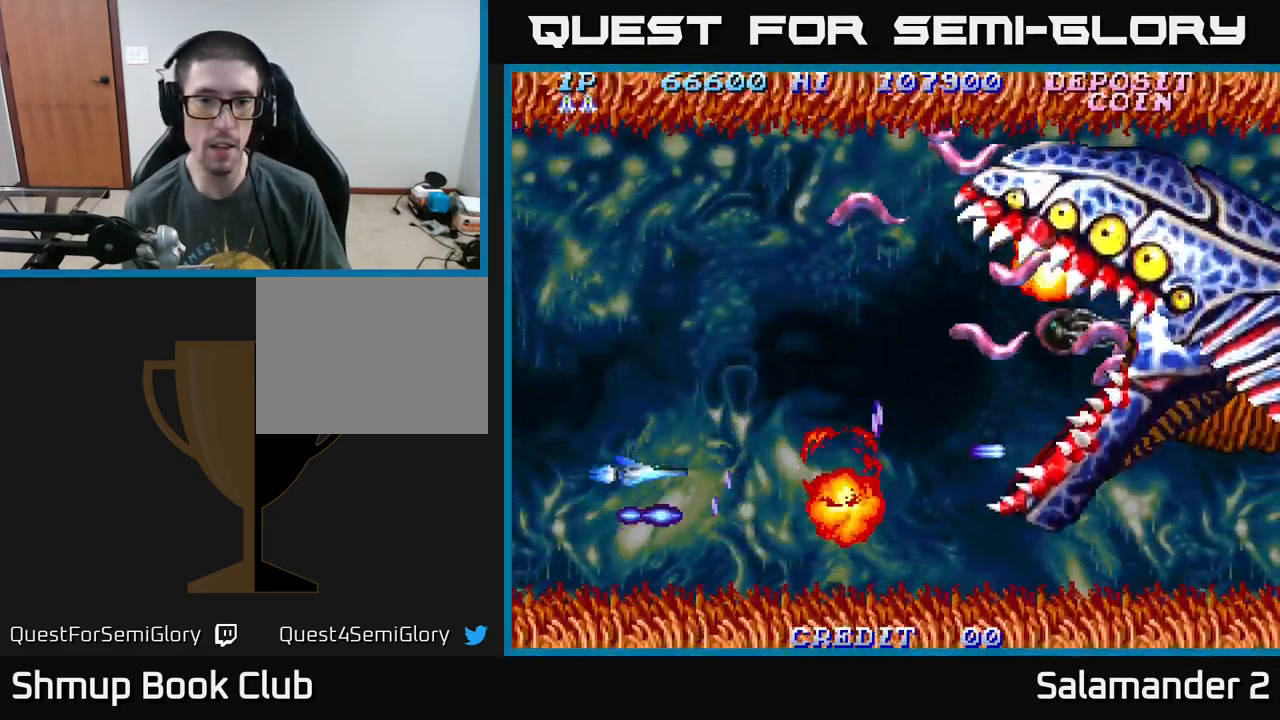
{"buttons": ["A", "DPAD_UP", "DPAD_LEFT"], "right_stick": "center", "events": [[50, "A", "up"], [117, "A", "down"], [234, "A", "up"], [284, "A", "down"], [384, "A", "up"], [384, "DPAD_LEFT", "down"], [450, "A", "down"]]}
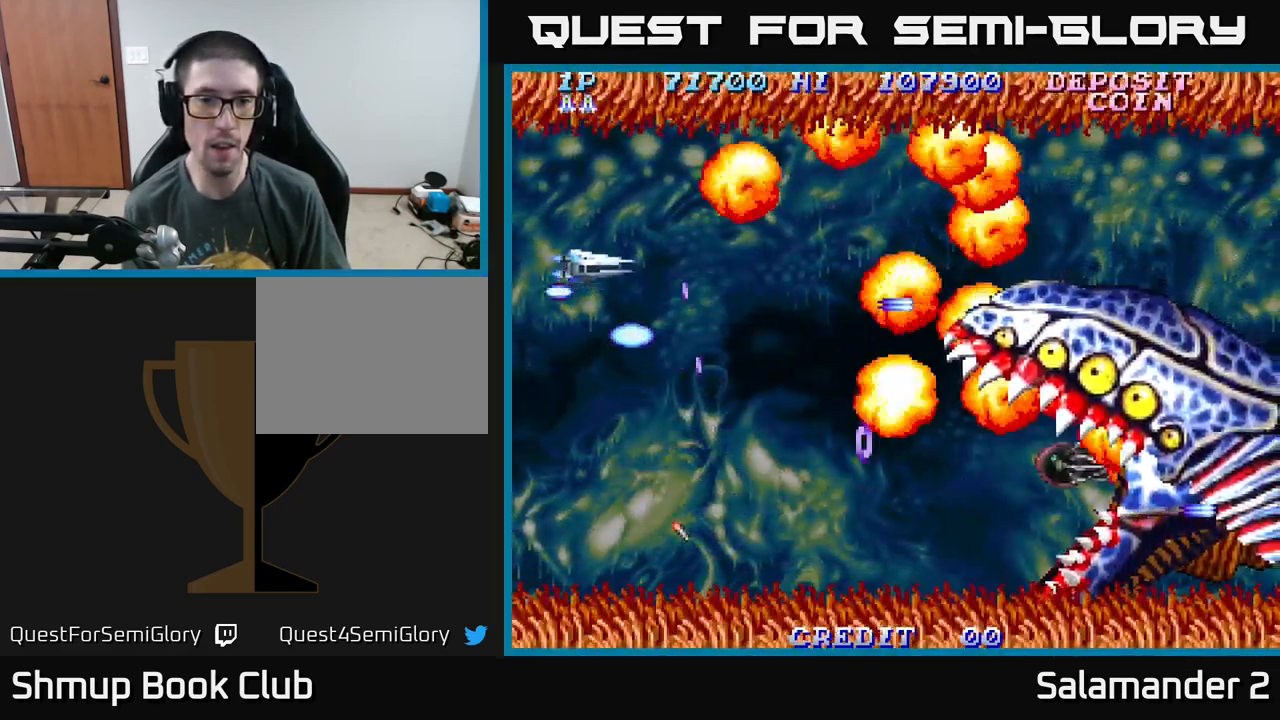
{"buttons": ["A", "DPAD_DOWN", "DPAD_RIGHT"], "right_stick": "center"}
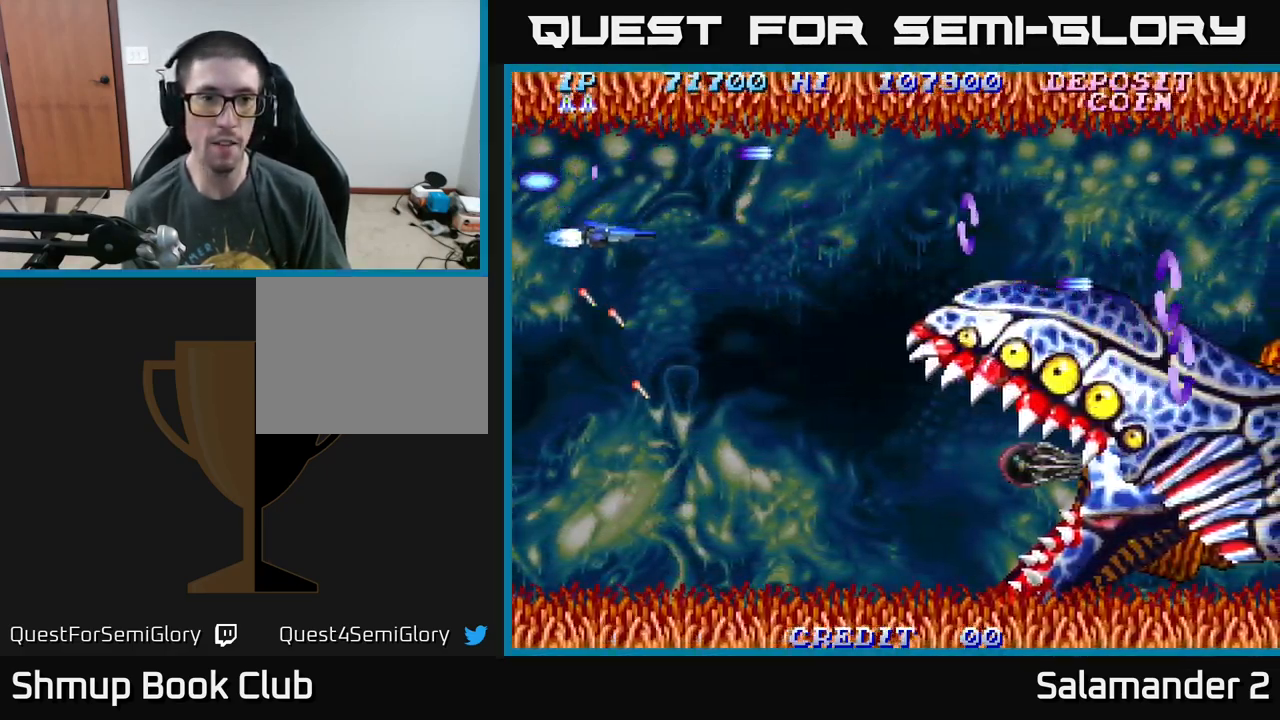
{"buttons": ["DPAD_DOWN", "DPAD_RIGHT"], "right_stick": "center", "events": [[84, "A", "up"], [150, "A", "down"], [284, "A", "up"], [384, "A", "down"], [500, "A", "up"]]}
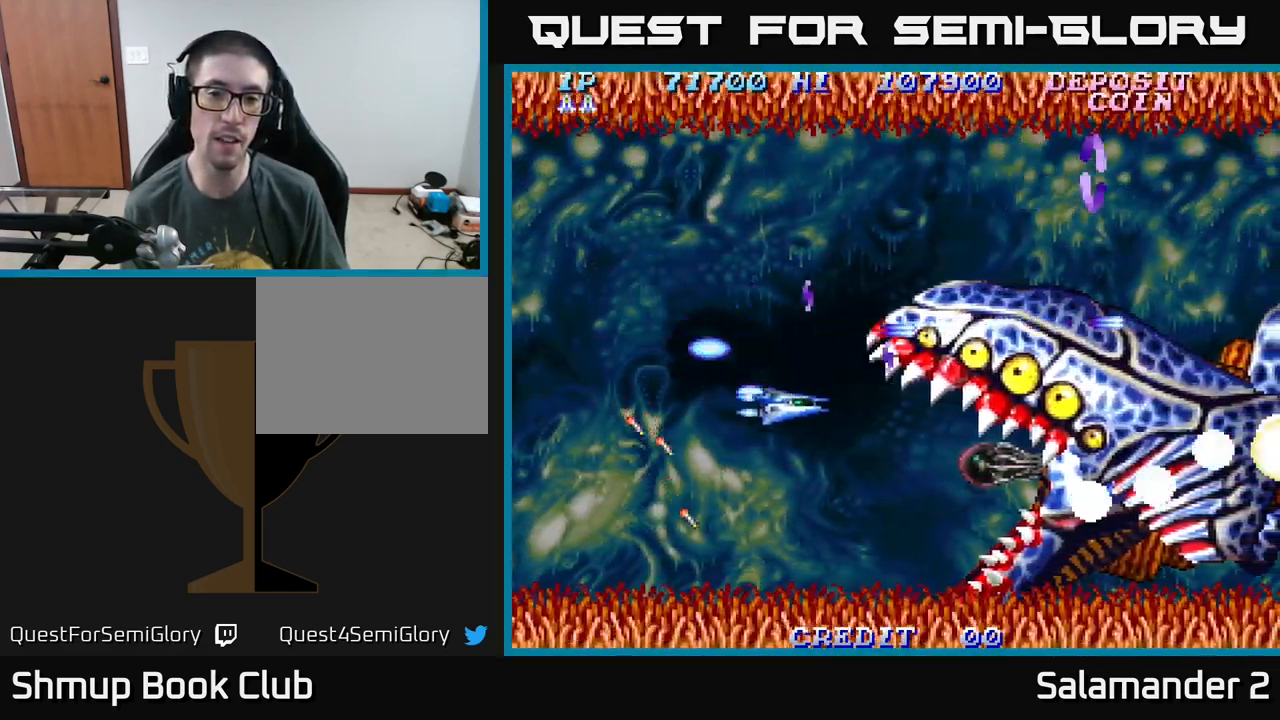
{"buttons": [], "right_stick": "center", "events": [[84, "DPAD_DOWN", "up"], [100, "A", "down"], [250, "A", "up"], [267, "DPAD_RIGHT", "up"]]}
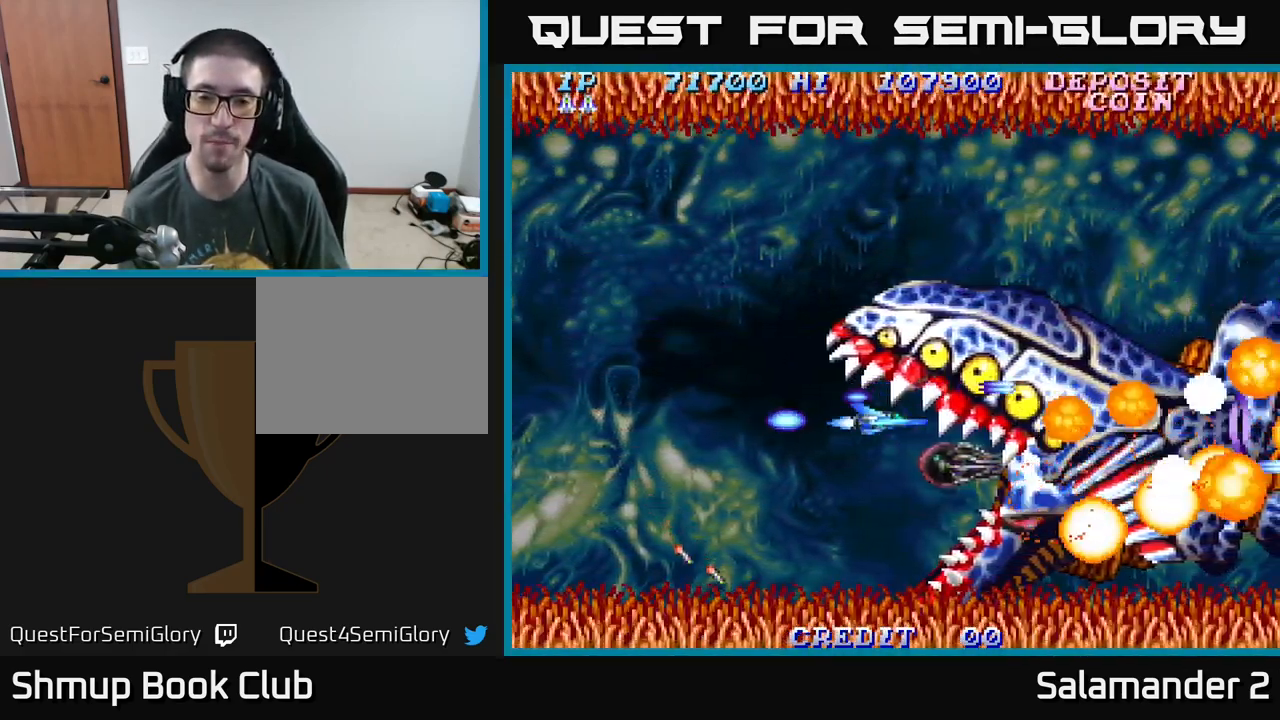
{"buttons": [], "right_stick": "center", "events": [[184, "DPAD_LEFT", "down"], [284, "DPAD_DOWN", "down"], [284, "DPAD_LEFT", "up"], [384, "DPAD_DOWN", "up"]]}
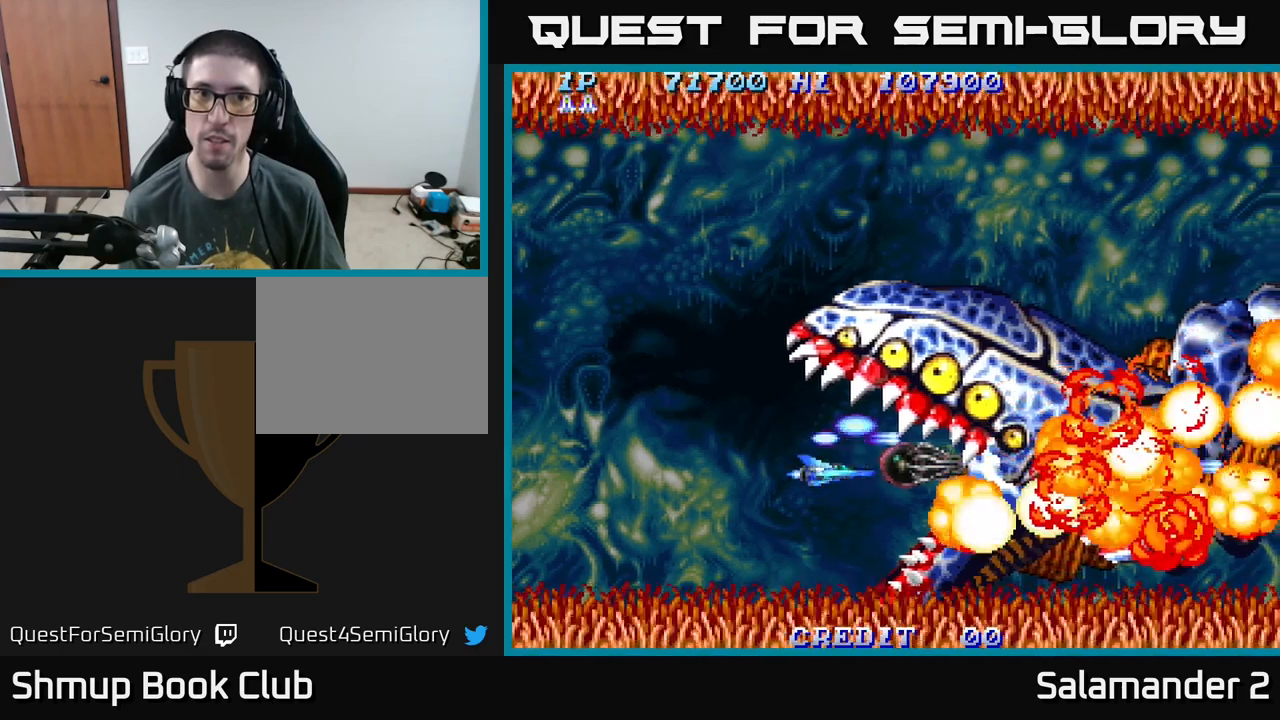
{"buttons": [], "right_stick": "center", "events": []}
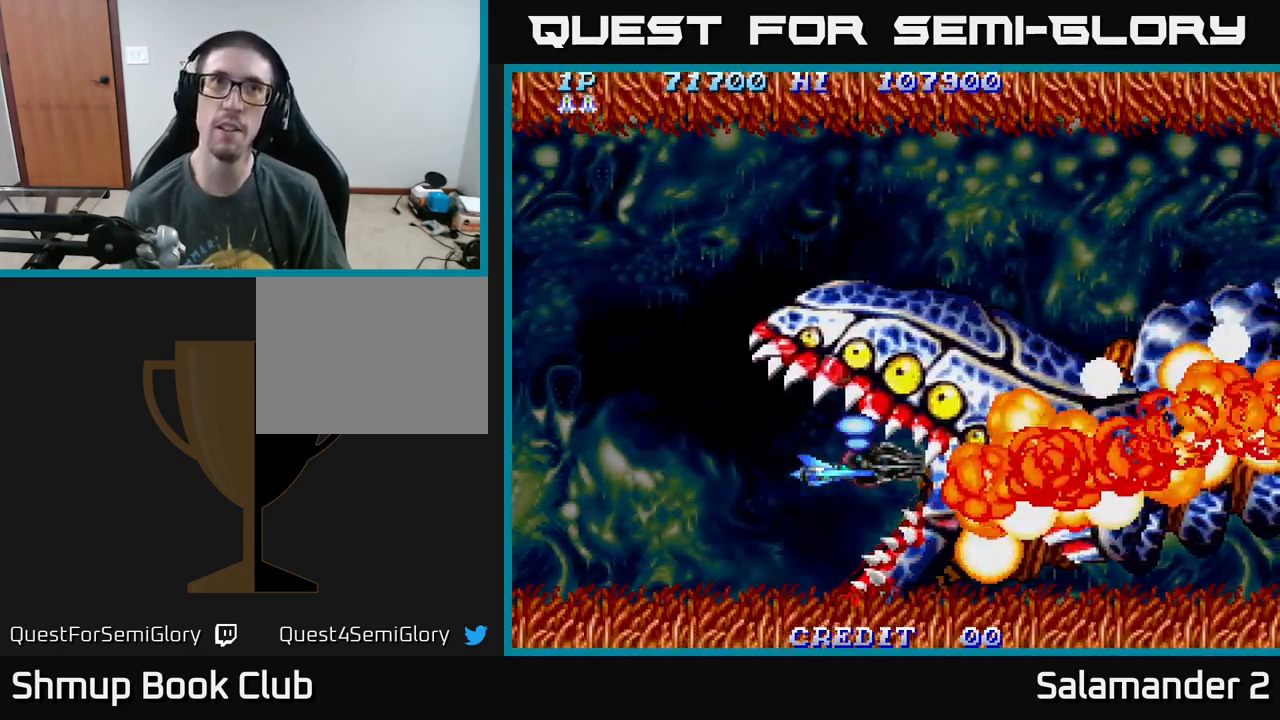
{"buttons": [], "right_stick": "center", "events": []}
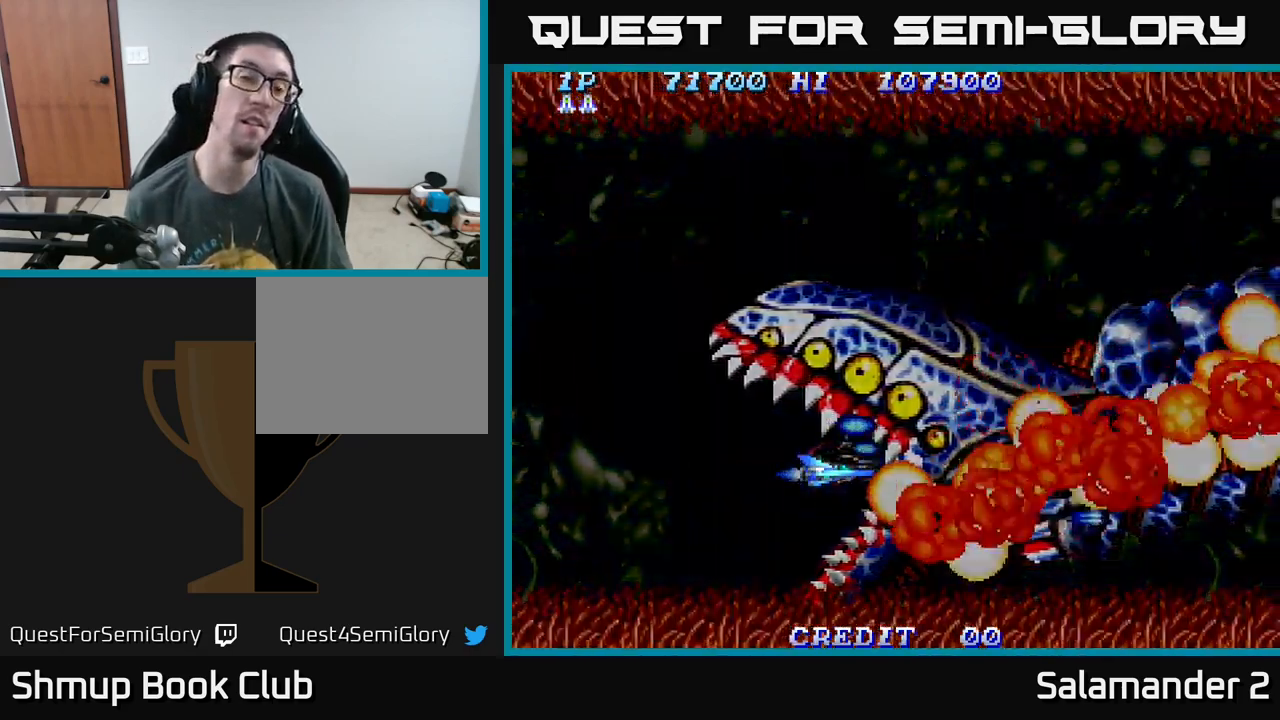
{"buttons": [], "right_stick": "center", "events": []}
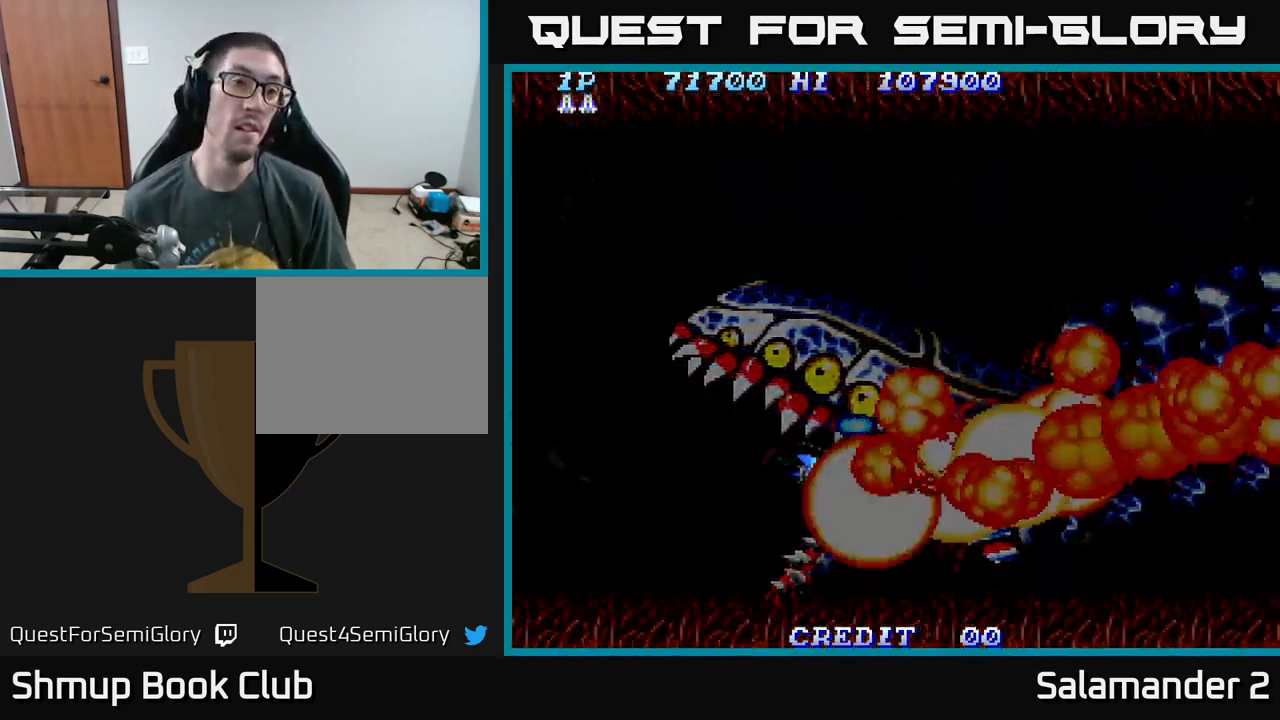
{"buttons": [], "right_stick": "center", "events": []}
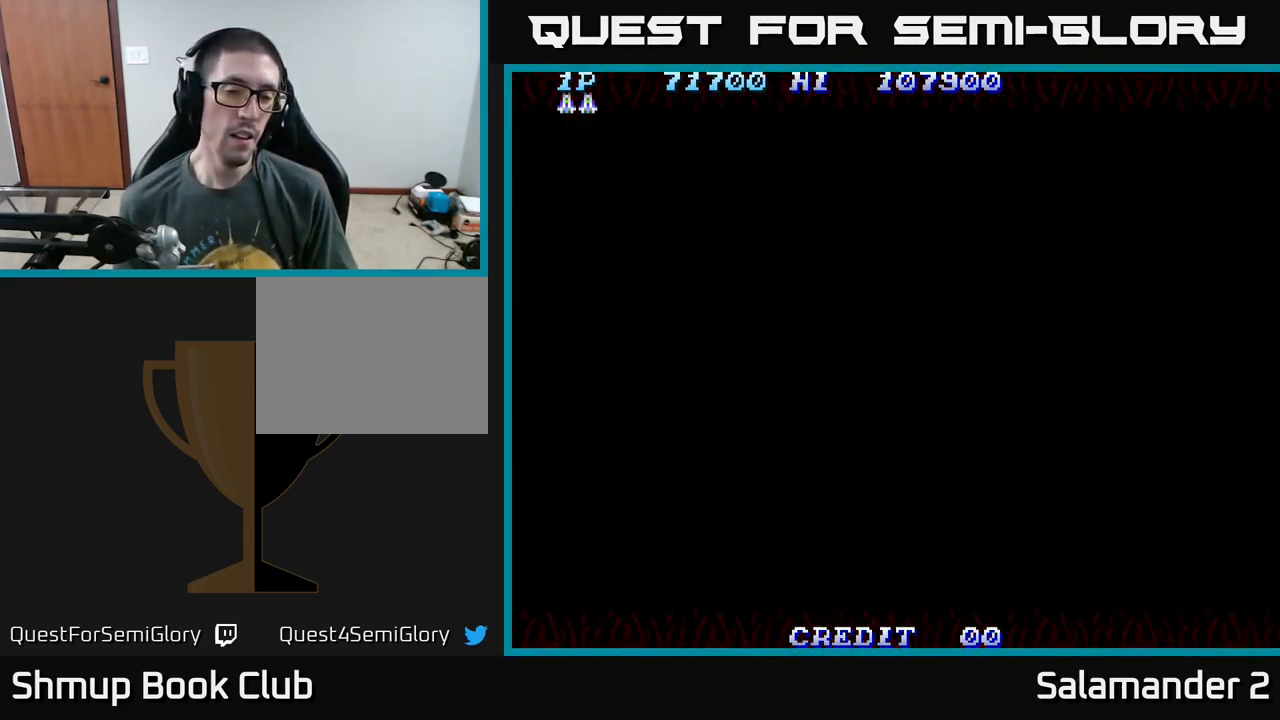
{"buttons": [], "right_stick": "center", "events": []}
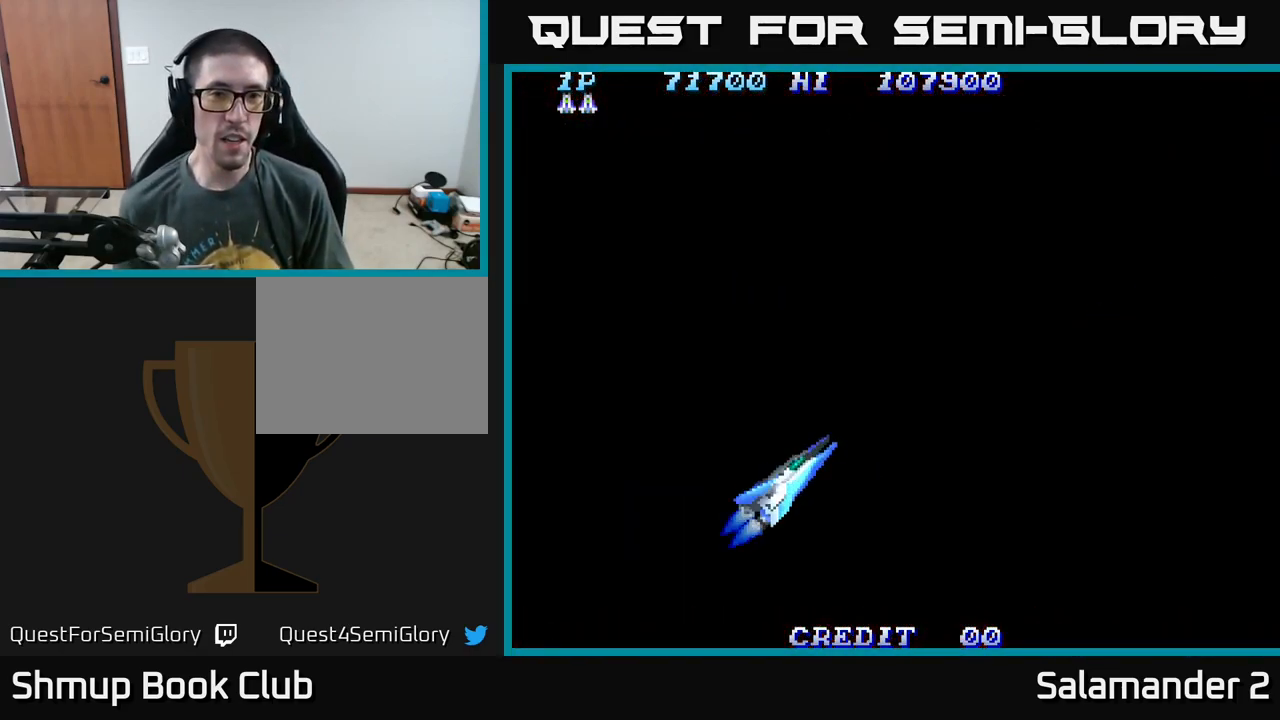
{"buttons": [], "right_stick": "center", "events": []}
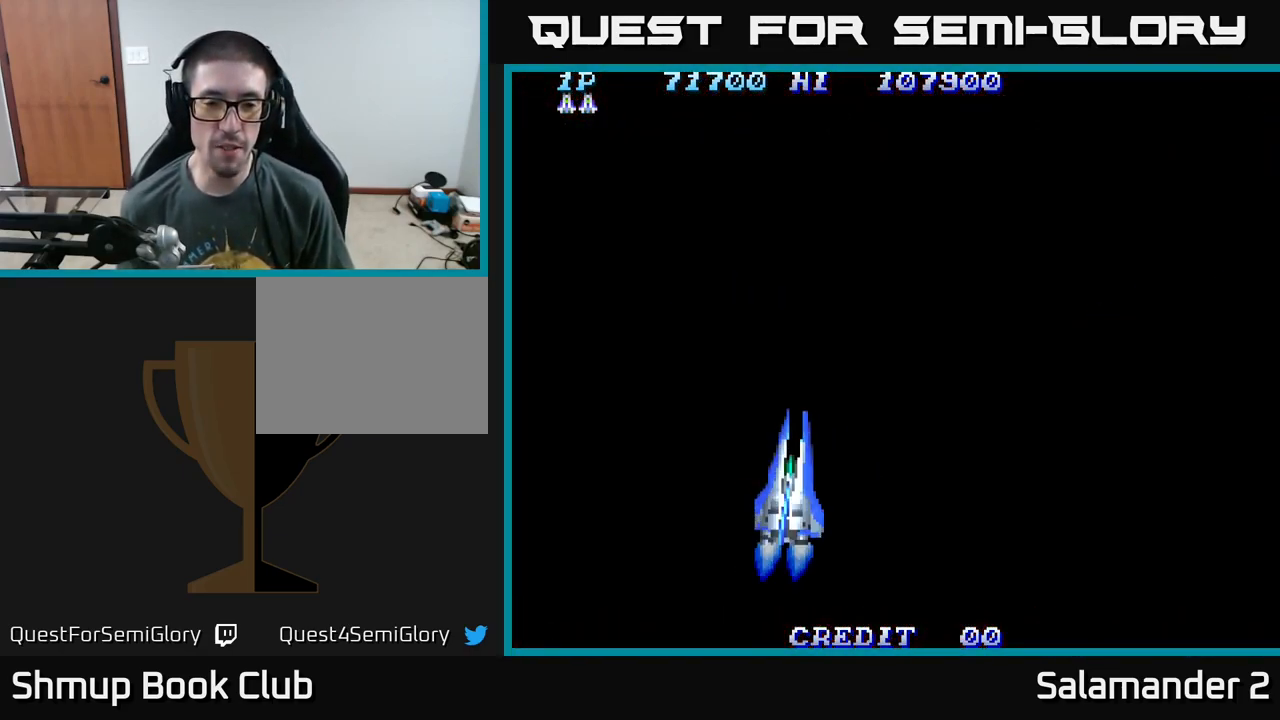
{"buttons": [], "right_stick": "center", "events": []}
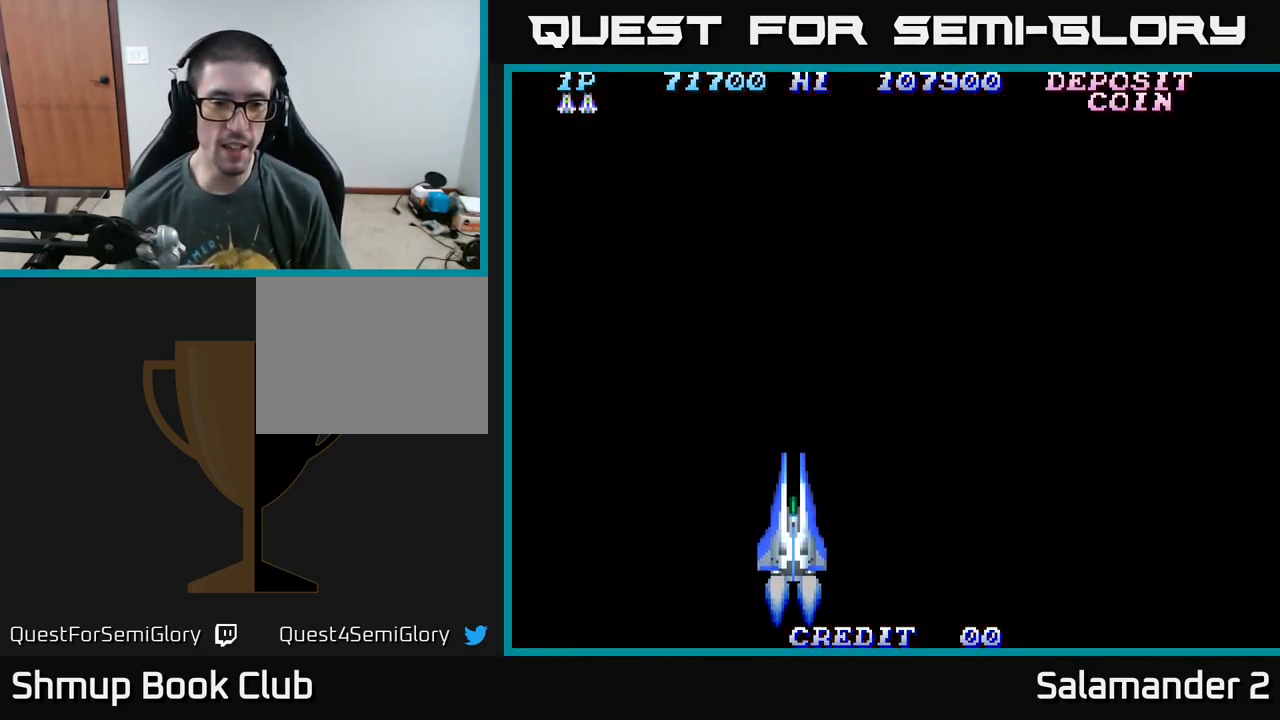
{"buttons": [], "right_stick": "center", "events": []}
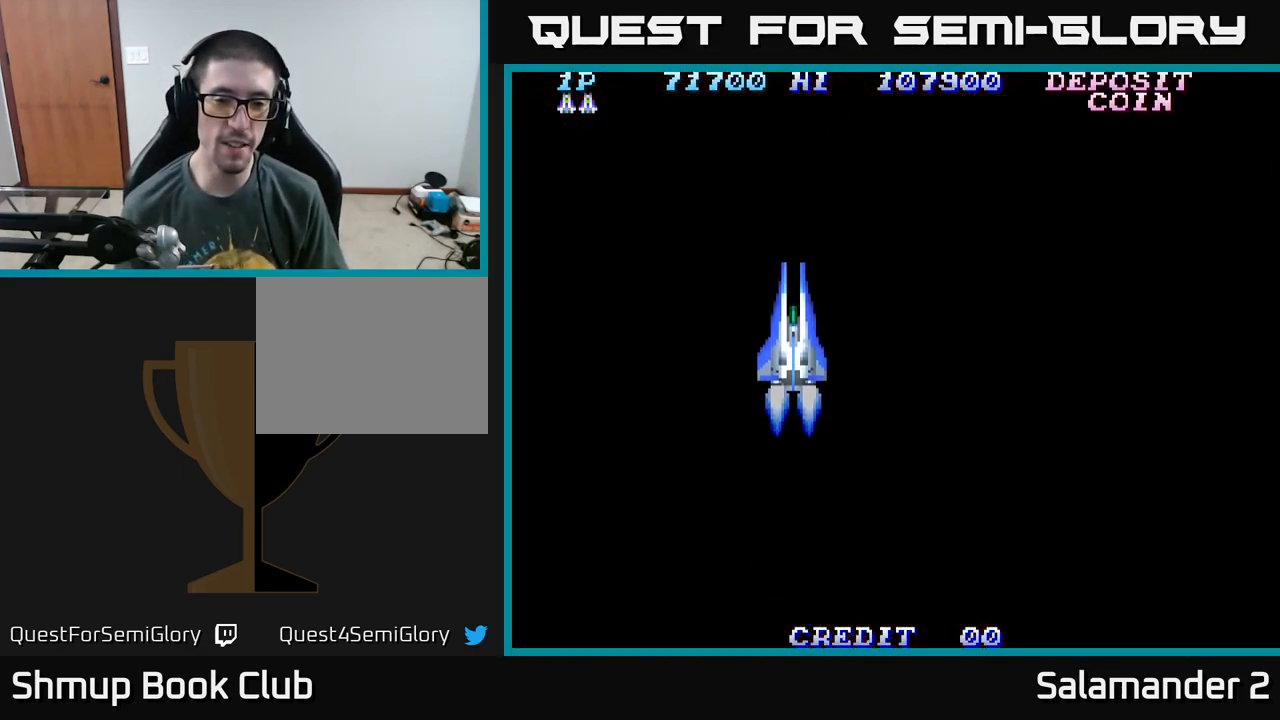
{"buttons": [], "right_stick": "center", "events": []}
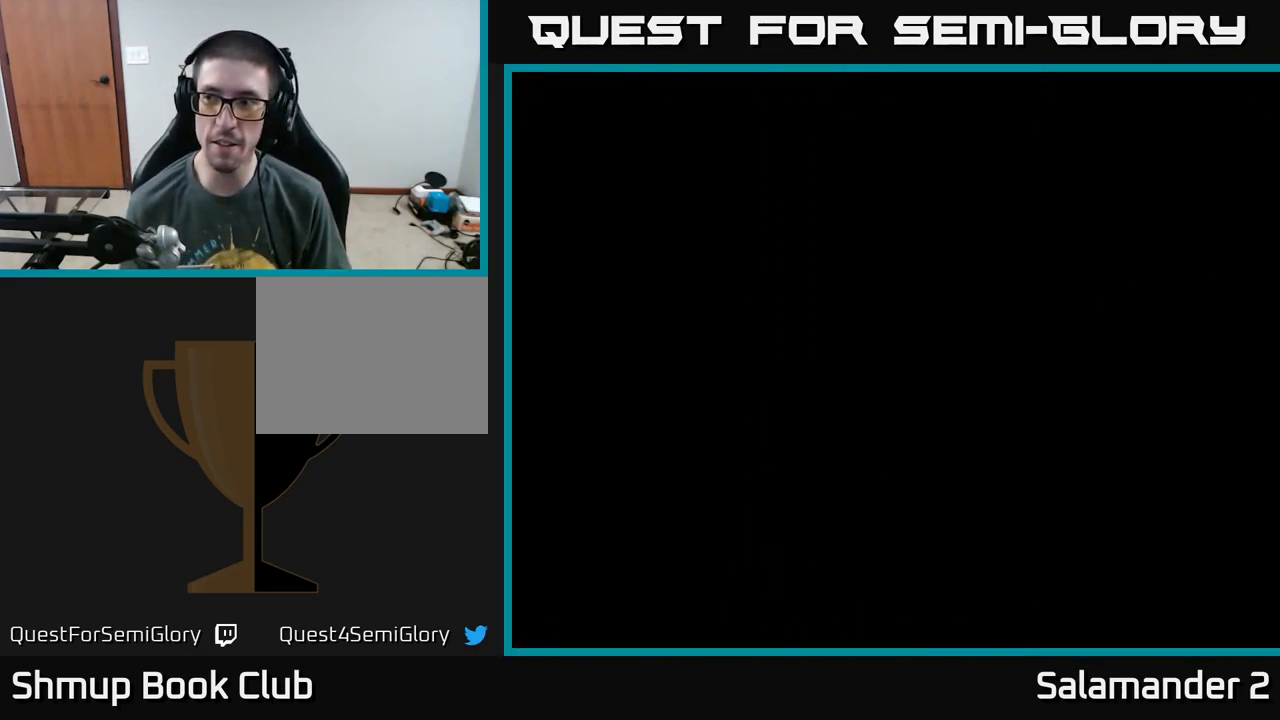
{"buttons": [], "right_stick": "center", "events": []}